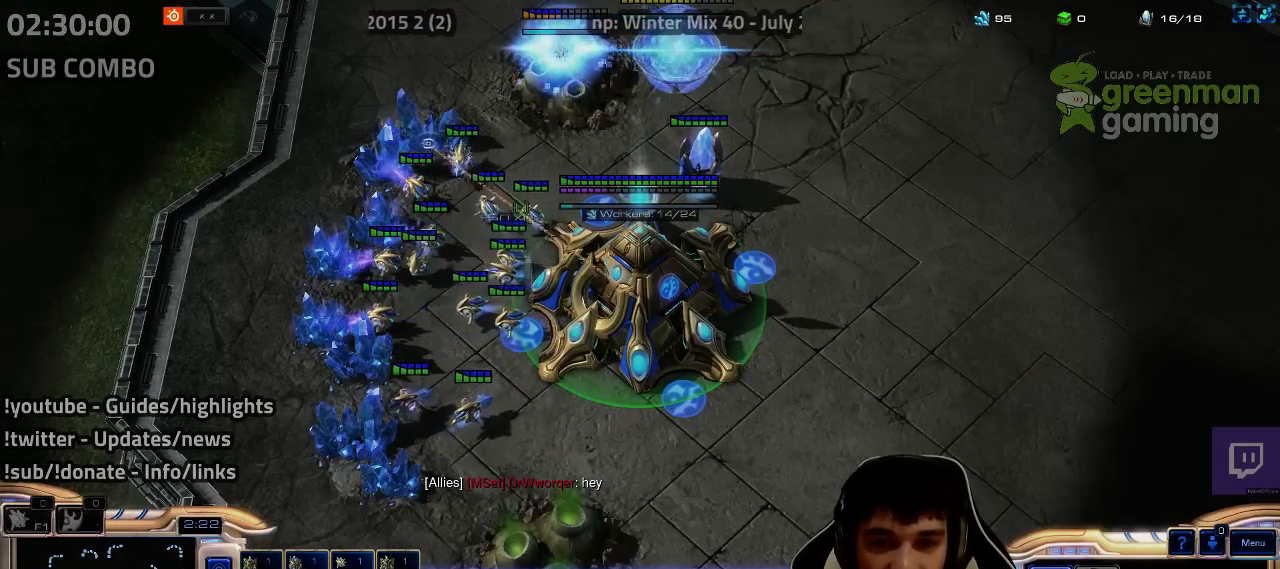
Gameplay with keyboard; each line is a JSON object with the keys held at the frame after it. "events" lists presses ("down") and releases ("up") of "1", "2", "3", "4", "5", "6", "7", "a", "alt", "b", "c", "caps_lock", "ctrl", "d", "e", "escape", "f", "f1", "f2", "f3", "f4", "f5", "f6", "f7", "g", "h", "q", "r", "s", "shift", "super", "t", "tab", "tilde", "v", "w", "x", "y" and "z" between this image and that frame as [ms after this image, input, new state], when the widget could be followed in between. No other keys are recorded. Mouse input is not recorded.
{"keys": [], "events": [[33, "1", "up"], [33, "4", "up"], [117, "4", "down"], [150, "4", "up"], [183, "1", "down"], [233, "4", "down"], [267, "1", "up"], [300, "4", "up"]]}
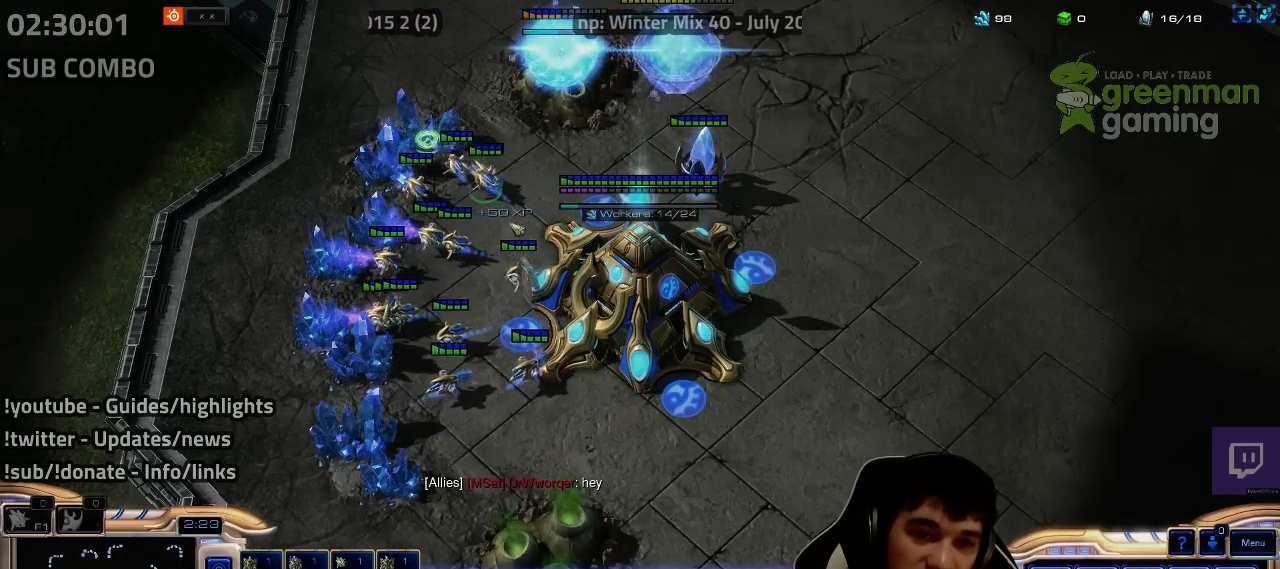
{"keys": [], "events": [[350, "shift", "down"], [433, "shift", "up"]]}
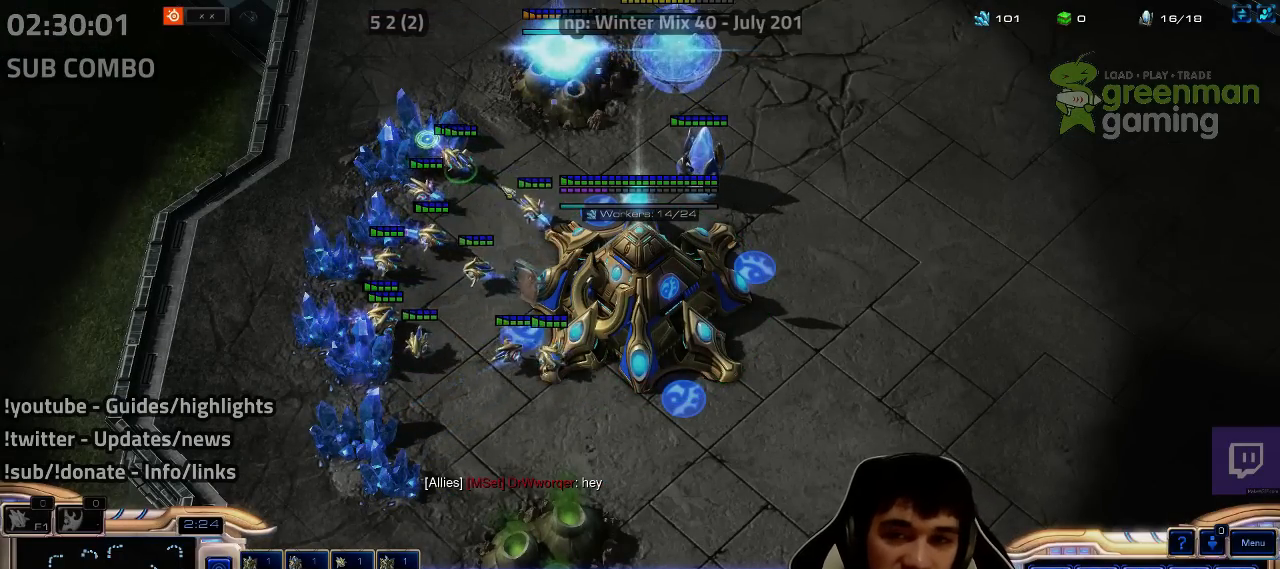
{"keys": [], "events": []}
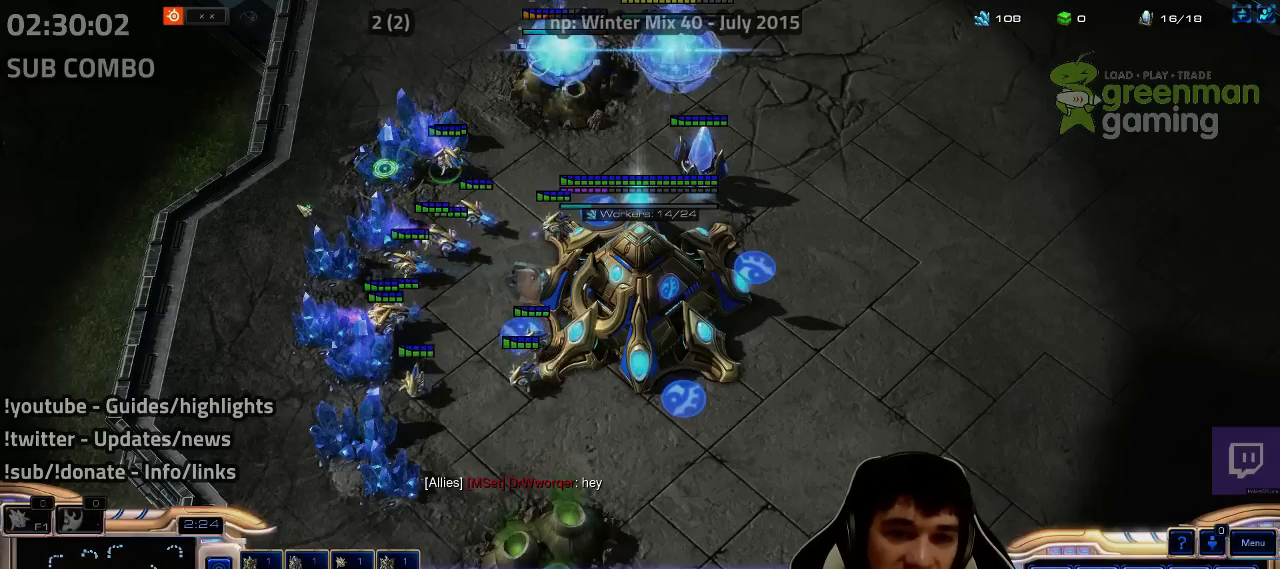
{"keys": [], "events": [[83, "b", "down"], [150, "b", "up"], [267, "e", "down"], [333, "e", "up"], [400, "e", "down"], [483, "e", "up"]]}
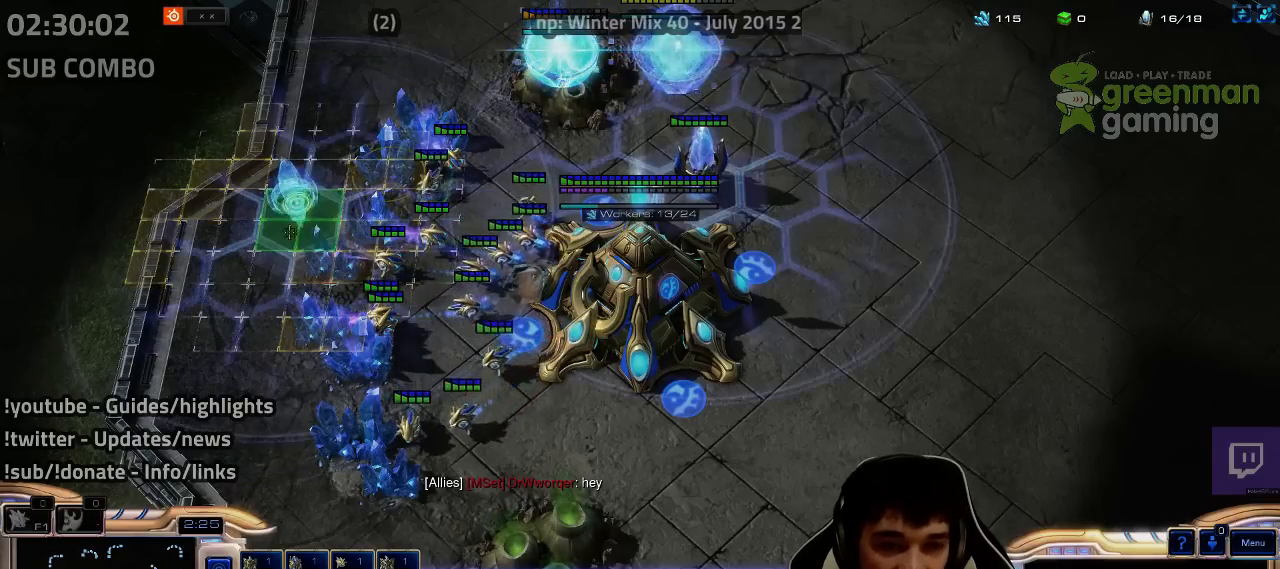
{"keys": ["shift"], "events": [[283, "shift", "down"]]}
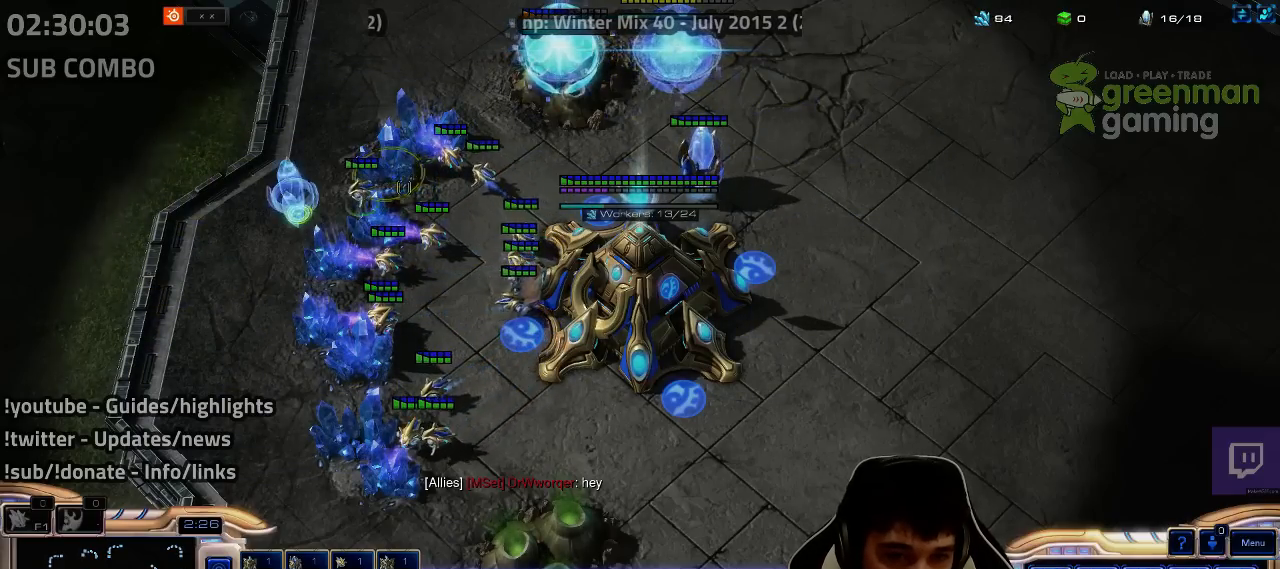
{"keys": [], "events": [[50, "shift", "up"], [167, "4", "down"], [200, "4", "up"], [267, "4", "down"], [350, "4", "up"], [417, "1", "down"], [433, "4", "down"], [450, "1", "up"], [483, "4", "up"]]}
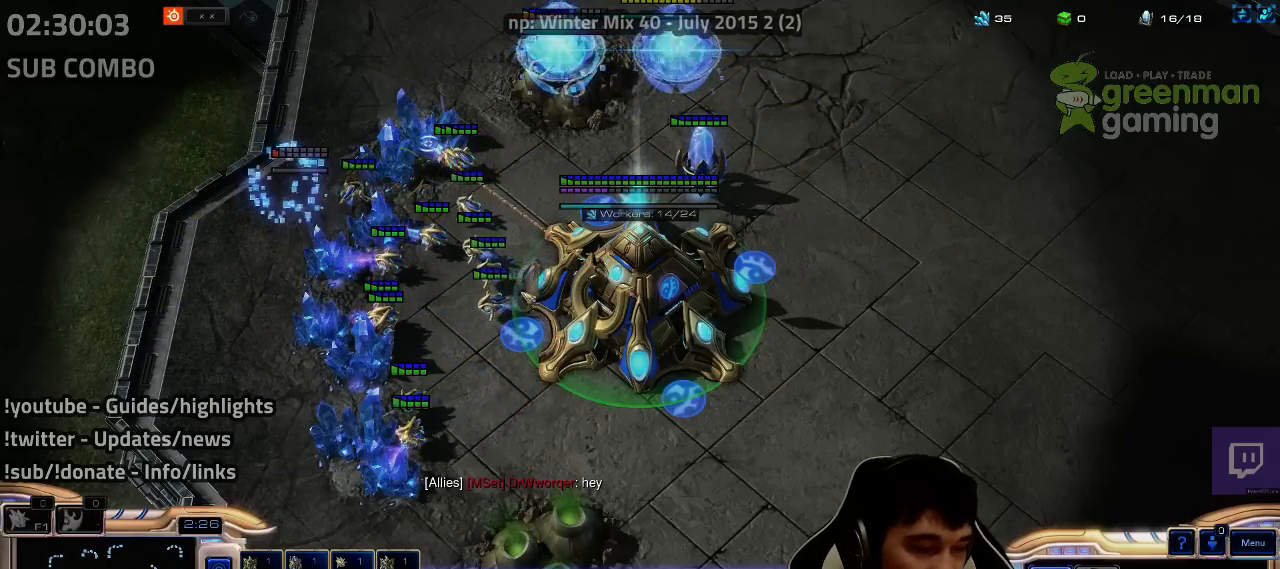
{"keys": ["1", "4"], "events": [[50, "4", "down"], [117, "4", "up"], [133, "1", "down"], [200, "4", "down"], [233, "1", "up"], [267, "4", "up"], [317, "4", "down"], [383, "4", "up"], [450, "1", "down"], [483, "4", "down"]]}
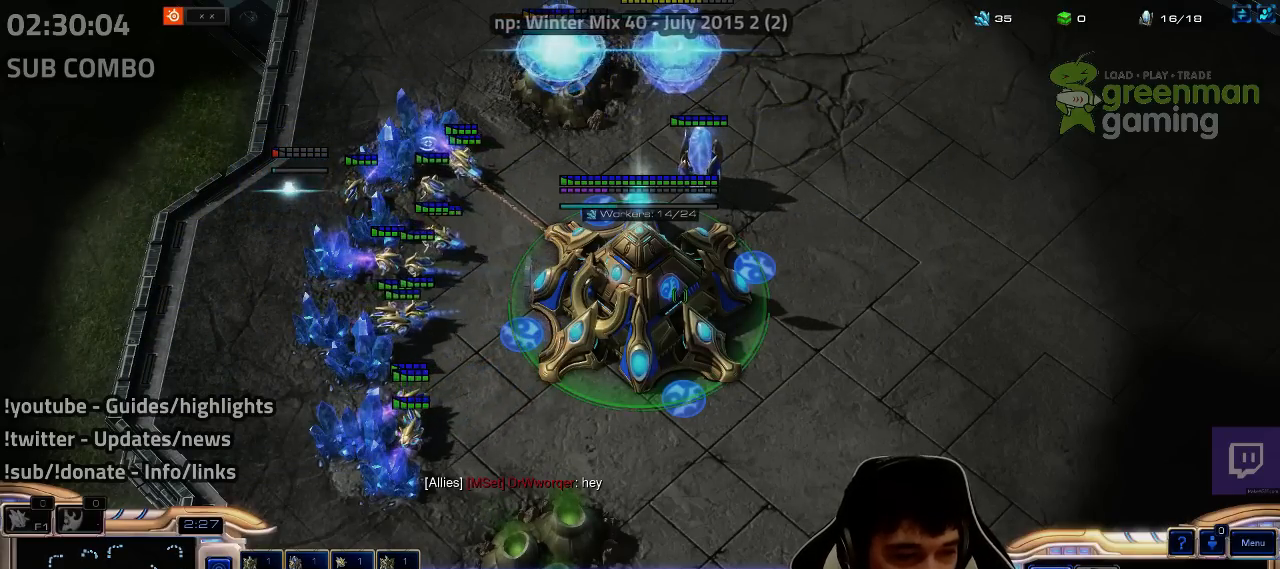
{"keys": ["4"], "events": [[33, "1", "up"], [50, "4", "up"], [267, "4", "down"], [317, "4", "up"], [500, "4", "down"]]}
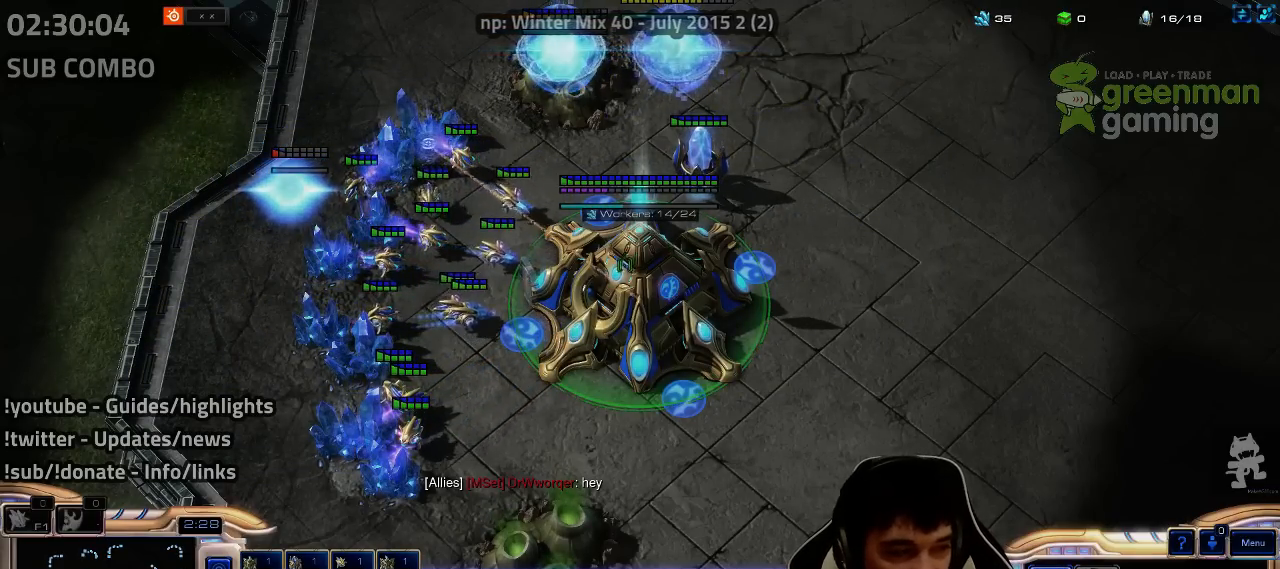
{"keys": [], "events": [[83, "4", "up"], [150, "4", "down"], [217, "4", "up"], [250, "1", "down"], [350, "1", "up"], [450, "4", "down"], [483, "4", "up"]]}
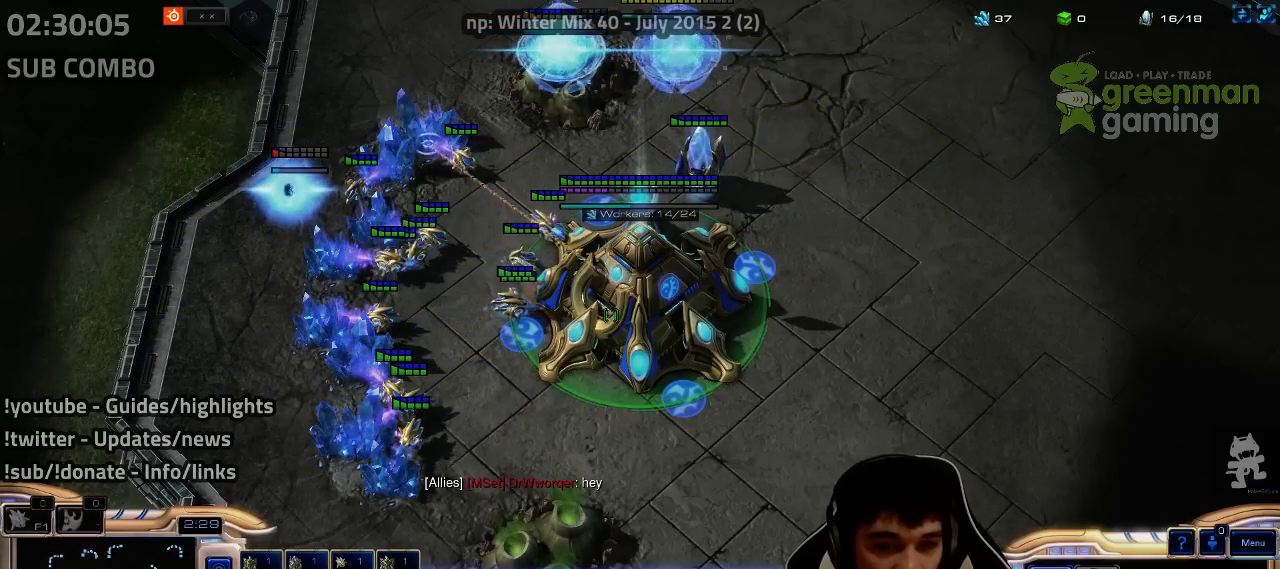
{"keys": [], "events": [[83, "4", "down"], [117, "4", "up"], [217, "e", "down"], [267, "e", "up"], [400, "4", "down"], [450, "4", "up"]]}
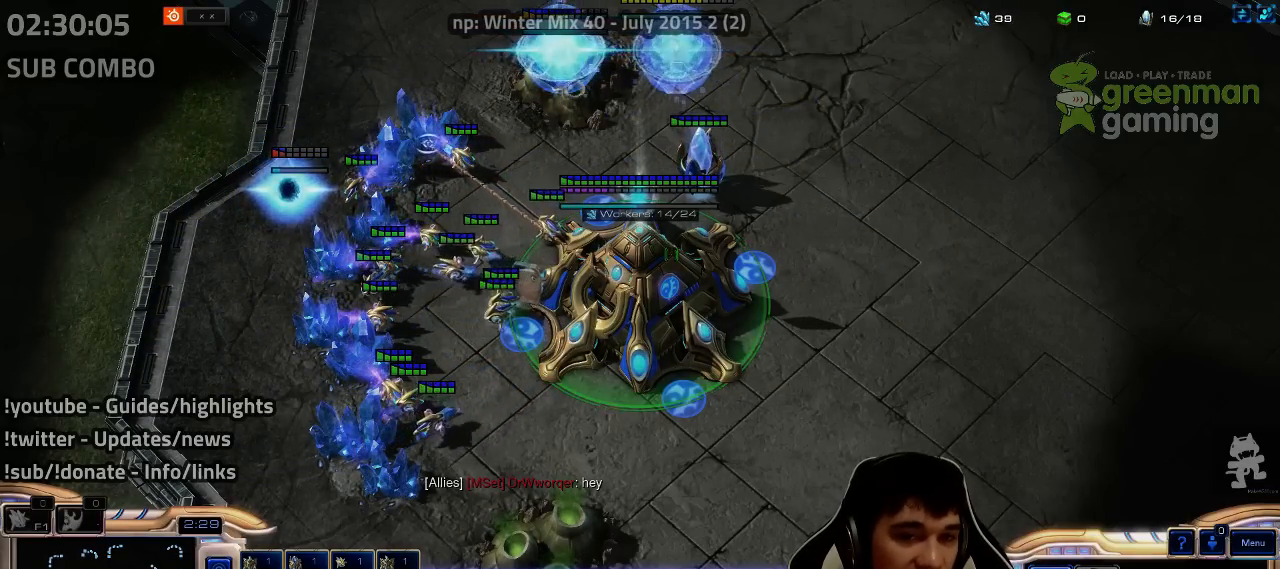
{"keys": [], "events": [[100, "1", "down"], [167, "4", "down"], [200, "1", "up"], [200, "4", "up"], [267, "4", "down"], [317, "4", "up"], [350, "1", "down"], [383, "4", "down"], [433, "1", "up"], [450, "4", "up"]]}
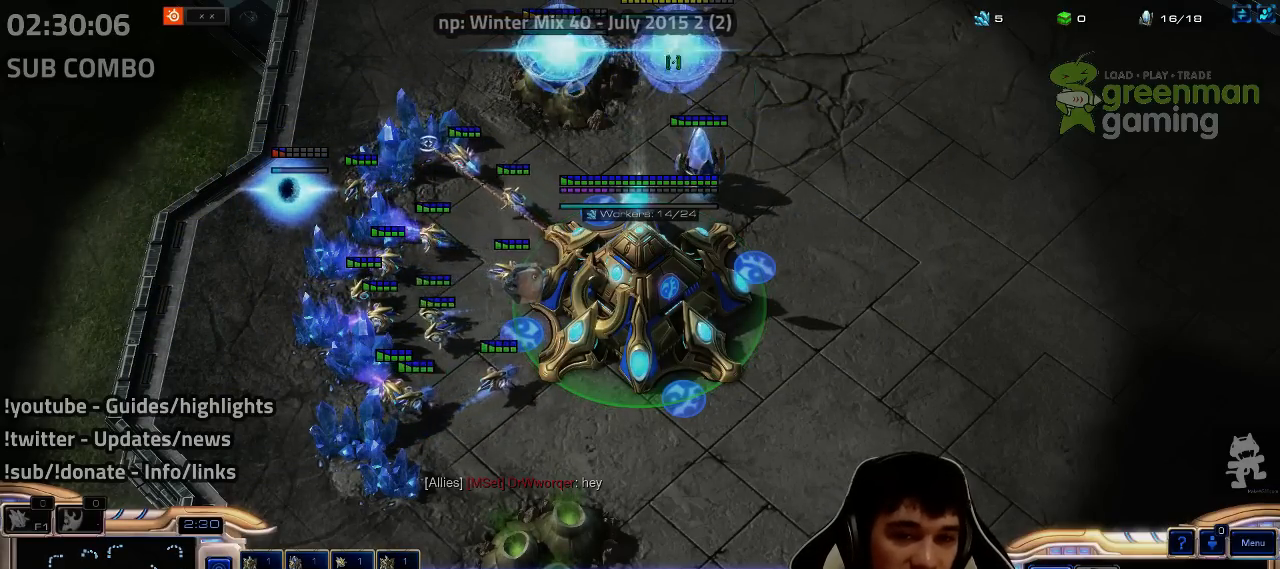
{"keys": ["ctrl"], "events": [[267, "ctrl", "down"], [367, "2", "down"], [467, "2", "up"]]}
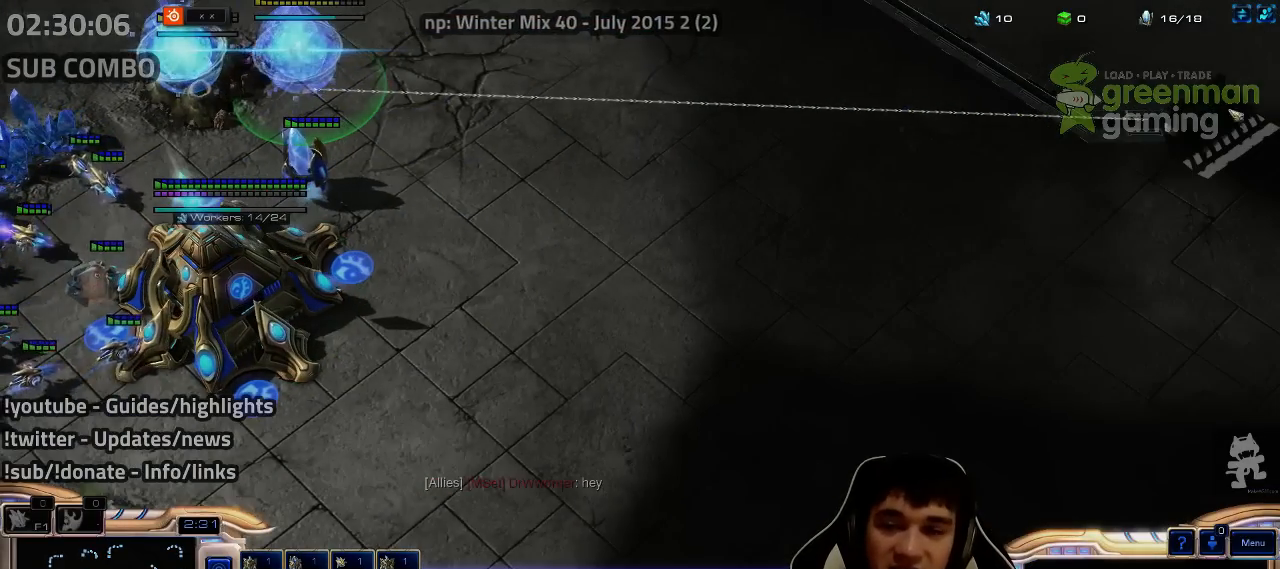
{"keys": [], "events": [[117, "2", "down"], [233, "2", "up"], [300, "ctrl", "up"]]}
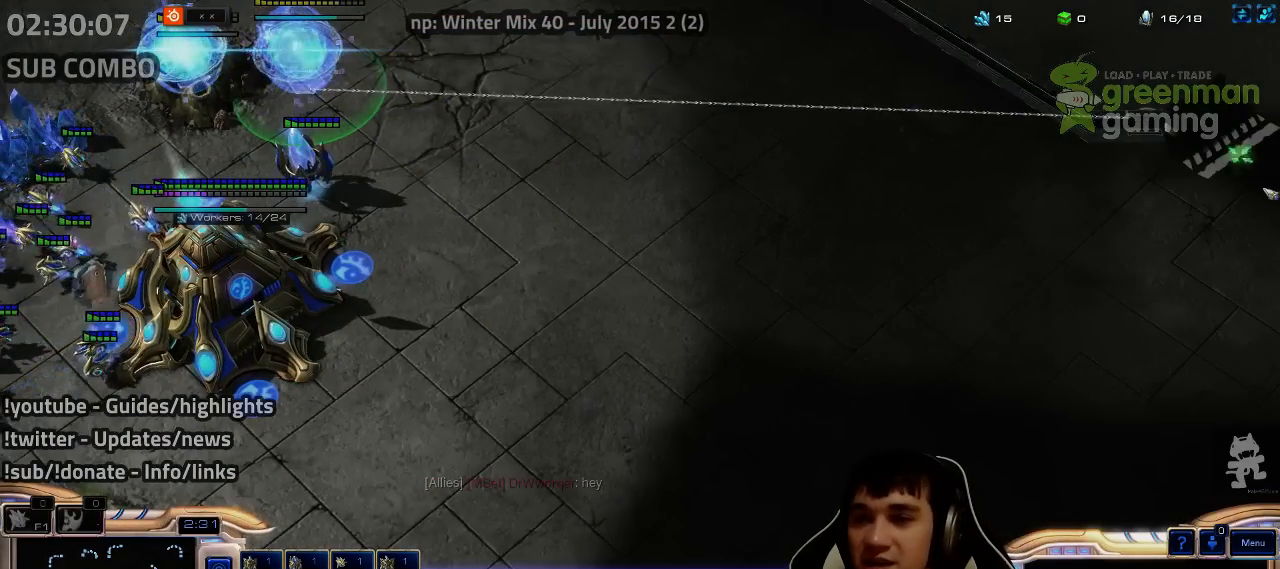
{"keys": [], "events": [[83, "4", "down"], [133, "4", "up"], [200, "4", "down"], [250, "4", "up"], [283, "1", "down"], [333, "4", "down"], [383, "1", "up"], [400, "4", "up"], [450, "4", "down"], [500, "4", "up"]]}
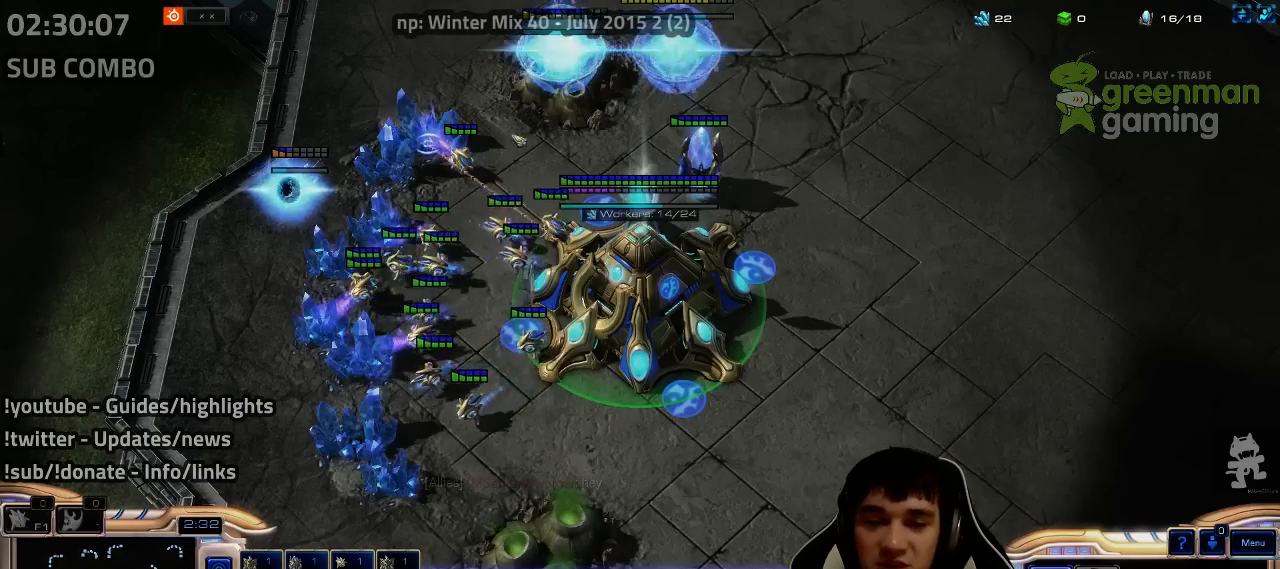
{"keys": [], "events": [[50, "1", "down"], [100, "4", "down"], [133, "1", "up"], [150, "4", "up"], [233, "4", "down"], [267, "4", "up"], [367, "4", "down"], [383, "4", "up"]]}
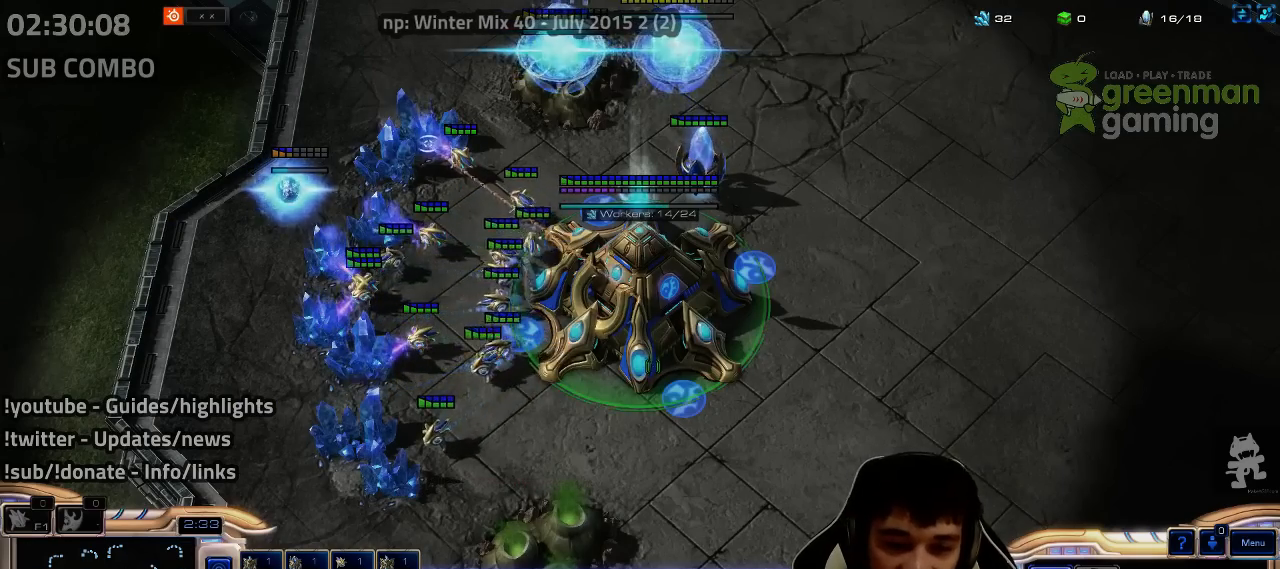
{"keys": [], "events": [[50, "c", "down"], [117, "c", "up"], [333, "4", "down"], [350, "4", "up"], [450, "4", "down"], [500, "4", "up"]]}
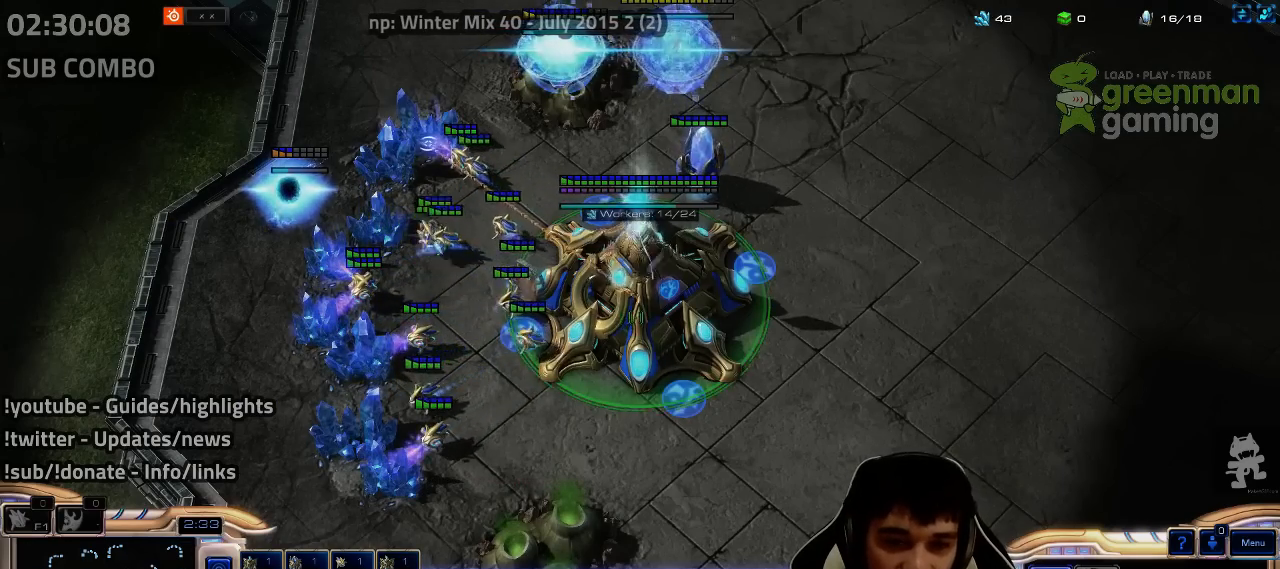
{"keys": ["4"], "events": [[33, "1", "down"], [83, "4", "down"], [133, "1", "up"], [150, "4", "up"], [350, "1", "down"], [383, "4", "down"], [417, "4", "up"], [433, "1", "up"], [500, "4", "down"]]}
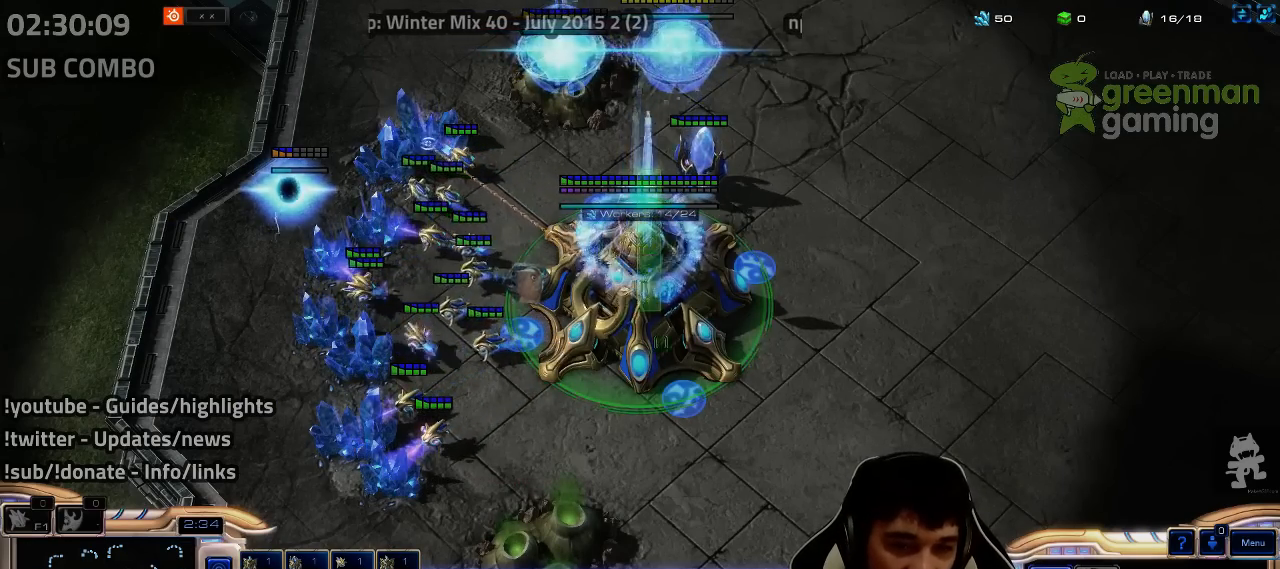
{"keys": ["3"], "events": [[67, "4", "up"], [150, "4", "down"], [217, "4", "up"], [333, "3", "down"], [400, "3", "up"], [483, "3", "down"]]}
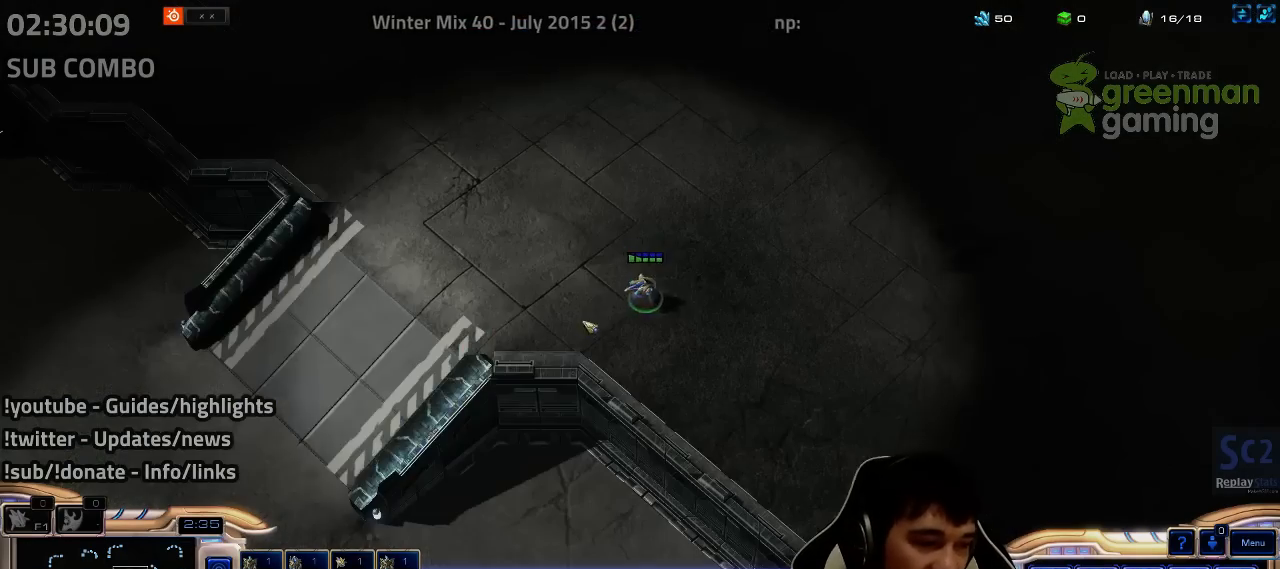
{"keys": [], "events": [[33, "3", "up"], [250, "2", "down"], [317, "2", "up"], [400, "2", "down"], [467, "2", "up"]]}
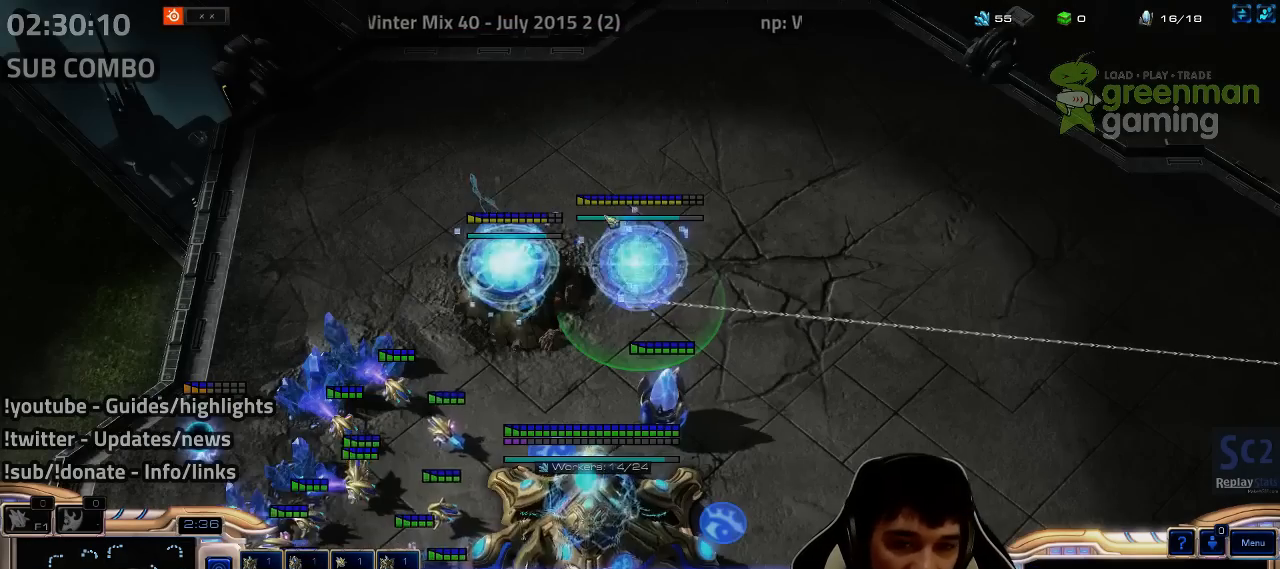
{"keys": [], "events": [[50, "2", "down"], [133, "2", "up"], [200, "4", "down"], [267, "4", "up"], [350, "4", "down"], [400, "4", "up"]]}
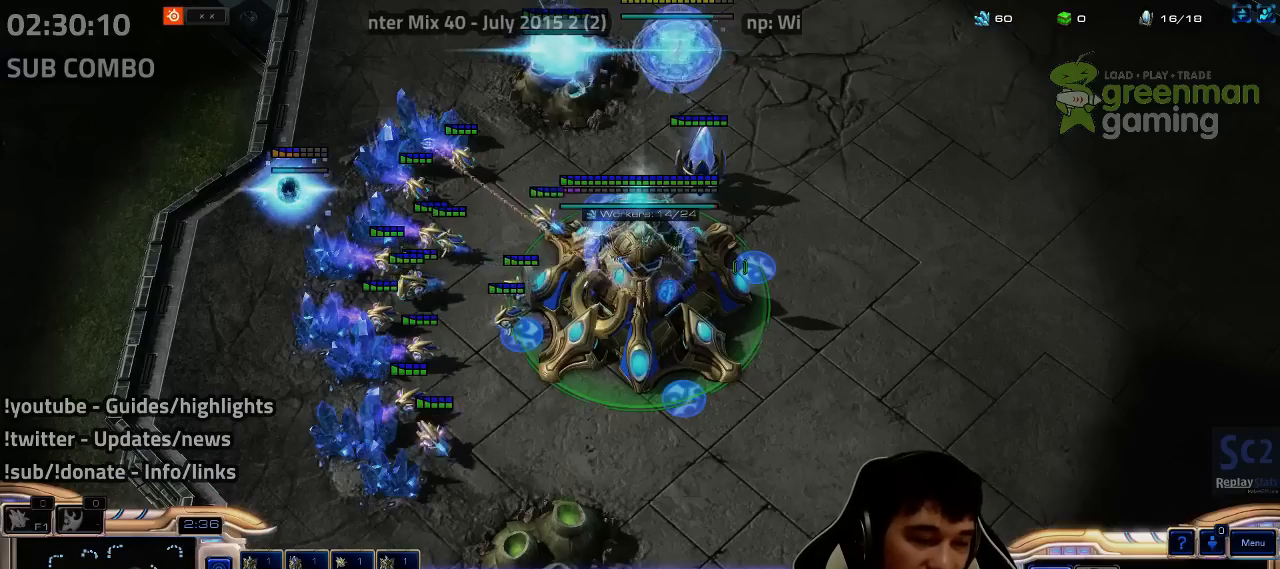
{"keys": ["1"], "events": [[17, "4", "down"], [67, "4", "up"], [150, "4", "down"], [200, "4", "up"], [217, "1", "down"], [267, "2", "down"], [283, "2", "up"], [300, "4", "down"], [350, "1", "up"], [367, "4", "up"], [483, "1", "down"]]}
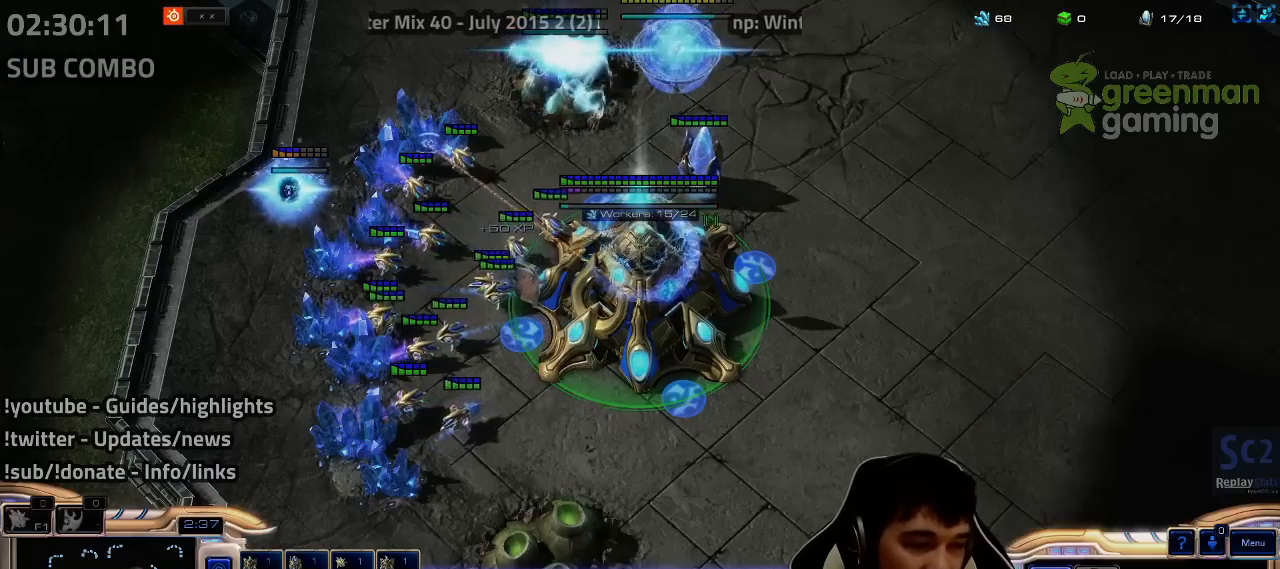
{"keys": ["4"], "events": [[150, "1", "up"], [183, "4", "down"], [233, "4", "up"], [333, "4", "down"], [400, "4", "up"], [483, "4", "down"]]}
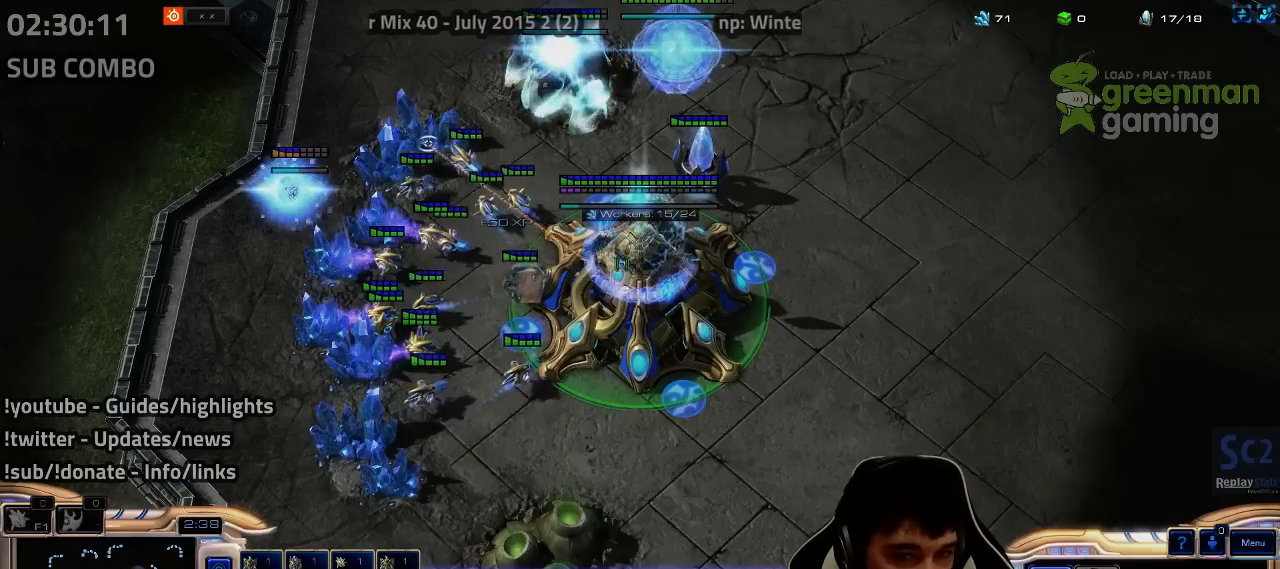
{"keys": [], "events": [[17, "4", "up"], [50, "1", "down"], [133, "4", "down"], [167, "4", "up"], [217, "1", "up"], [233, "4", "down"], [300, "4", "up"], [333, "1", "down"], [383, "4", "down"], [433, "1", "up"], [450, "4", "up"]]}
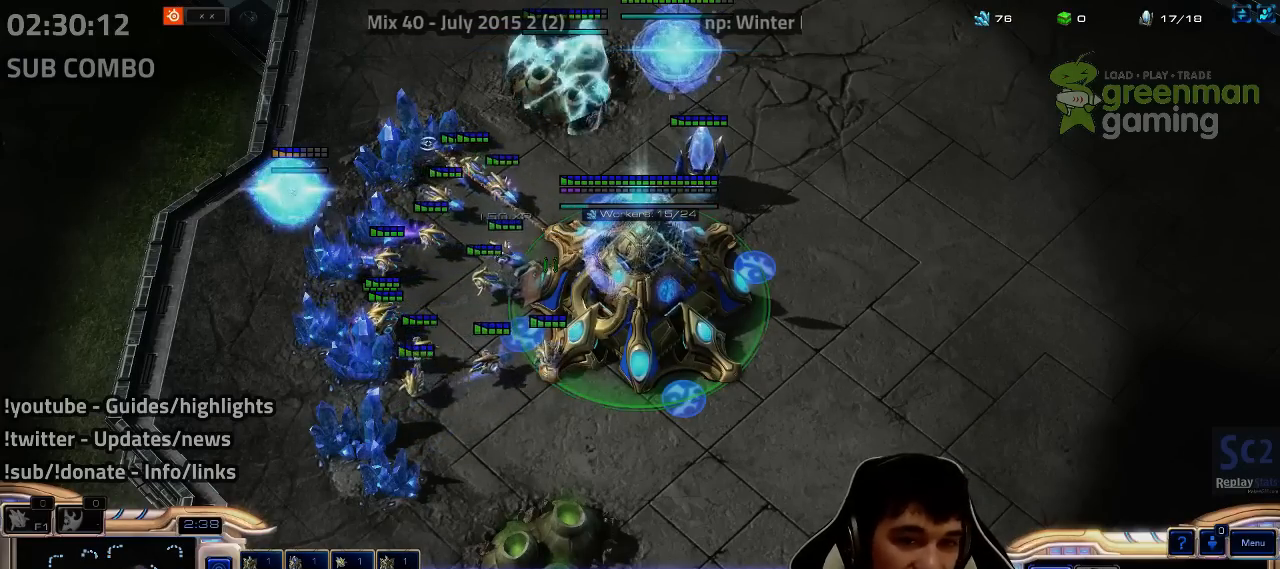
{"keys": ["4"], "events": [[33, "4", "down"], [100, "4", "up"], [133, "1", "down"], [217, "4", "down"], [250, "4", "up"], [283, "1", "up"], [317, "4", "down"], [383, "4", "up"], [417, "1", "down"], [450, "4", "down"], [500, "1", "up"]]}
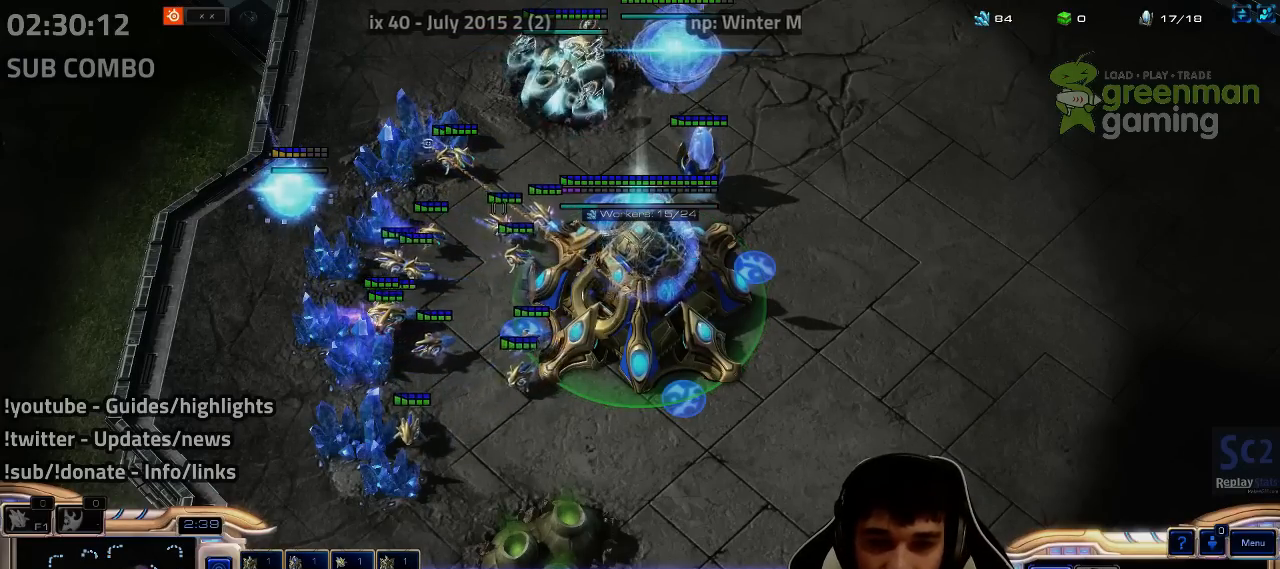
{"keys": ["shift"], "events": [[33, "4", "up"], [100, "4", "down"], [183, "4", "up"], [433, "shift", "down"]]}
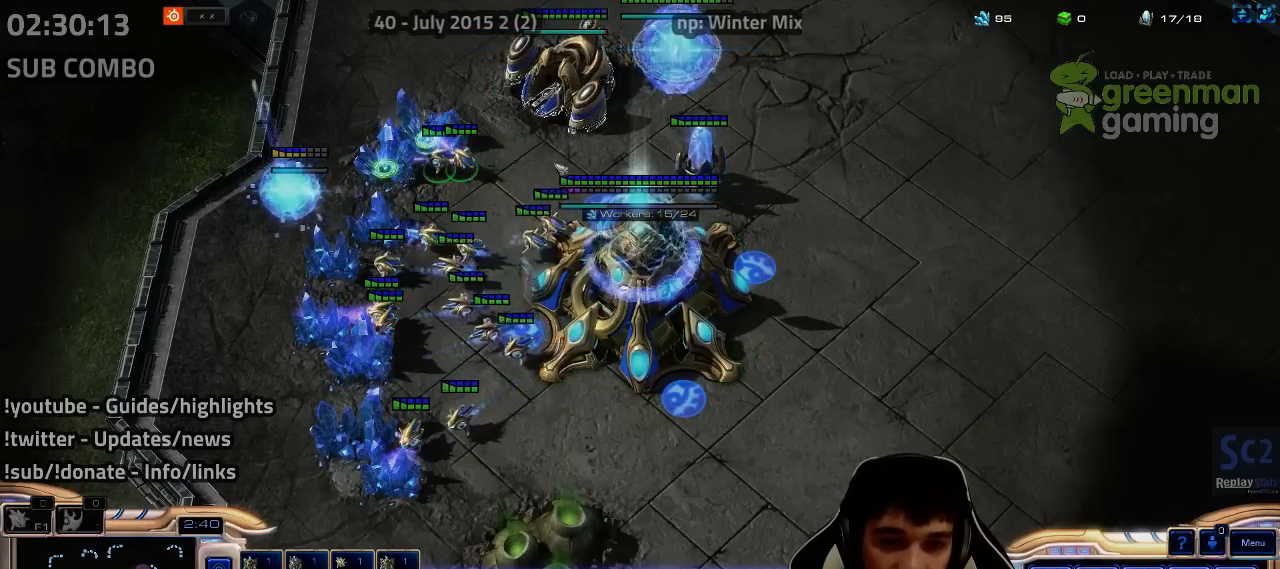
{"keys": [], "events": [[317, "shift", "up"]]}
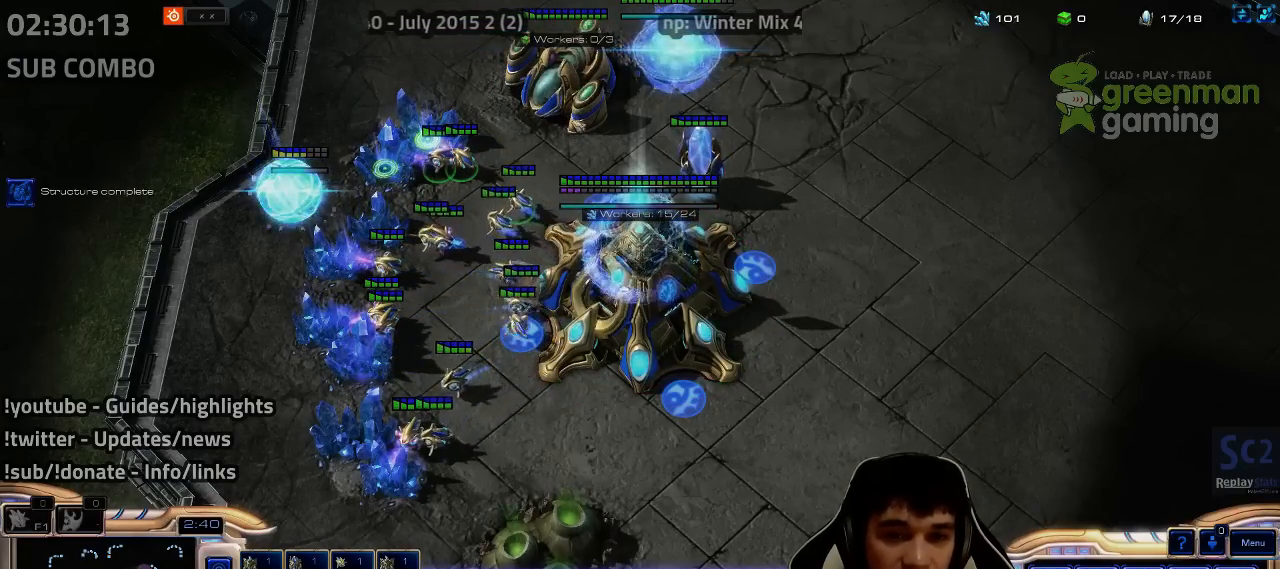
{"keys": [], "events": [[17, "shift", "down"], [50, "shift", "up"], [333, "4", "down"], [367, "4", "up"], [450, "4", "down"], [500, "4", "up"]]}
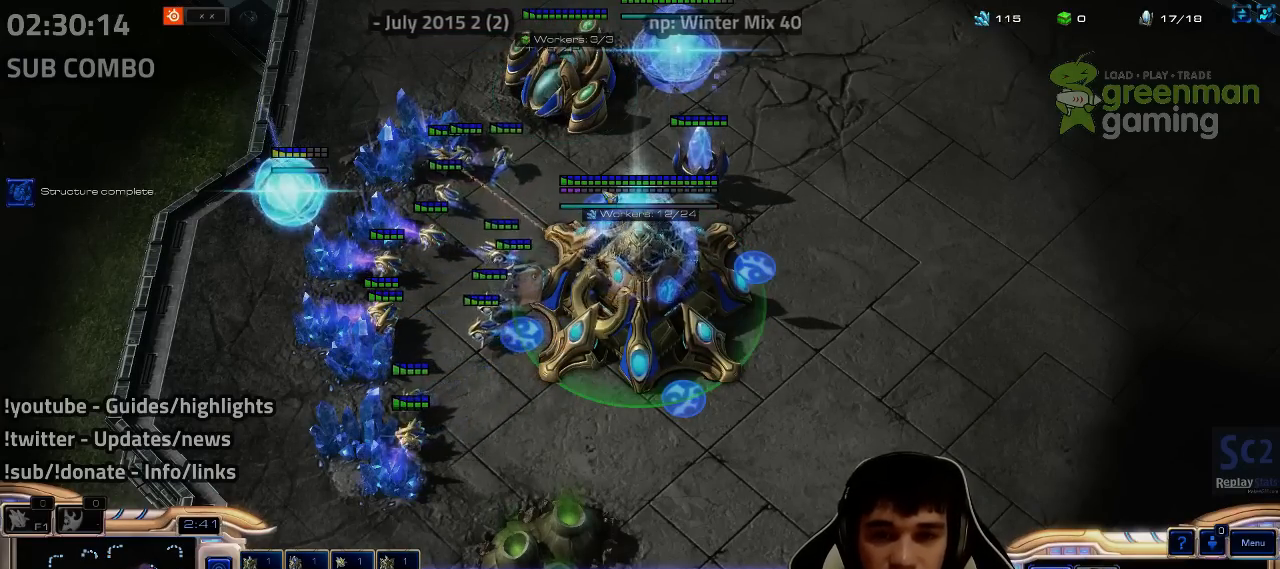
{"keys": ["1"], "events": [[50, "1", "down"], [67, "2", "down"], [83, "2", "up"], [100, "4", "down"], [150, "1", "up"], [150, "4", "up"], [200, "4", "down"], [233, "4", "up"], [283, "1", "down"], [333, "1", "up"], [333, "4", "down"], [400, "4", "up"], [483, "1", "down"]]}
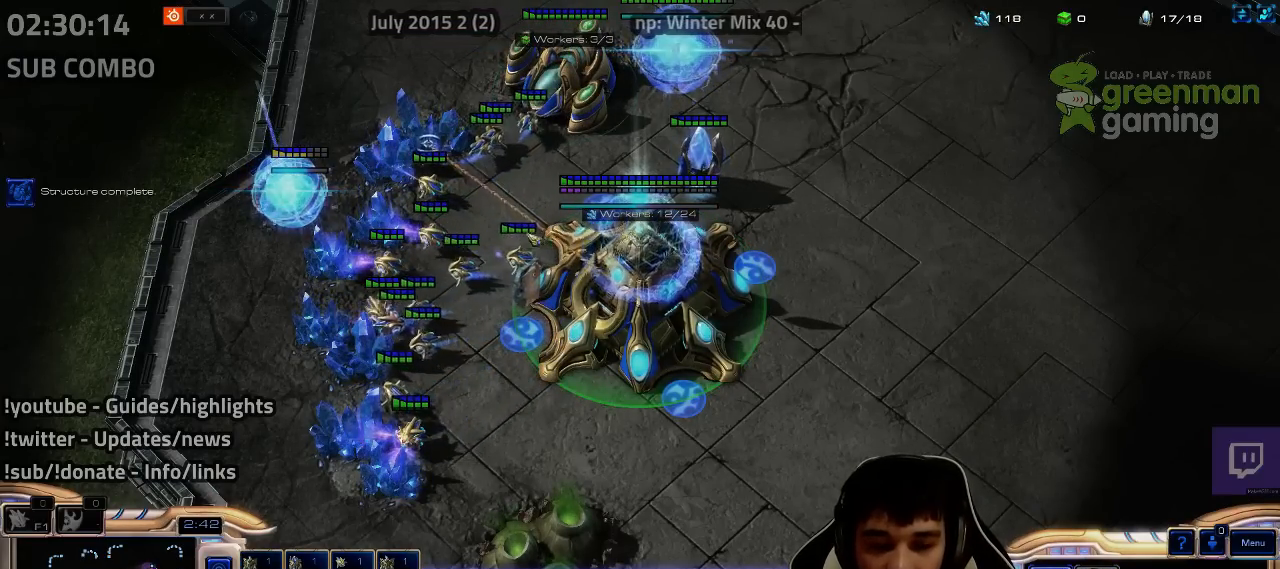
{"keys": [], "events": [[50, "1", "up"], [50, "4", "down"], [117, "4", "up"], [183, "e", "down"], [250, "e", "up"], [333, "4", "down"], [367, "4", "up"], [433, "2", "down"], [483, "2", "up"]]}